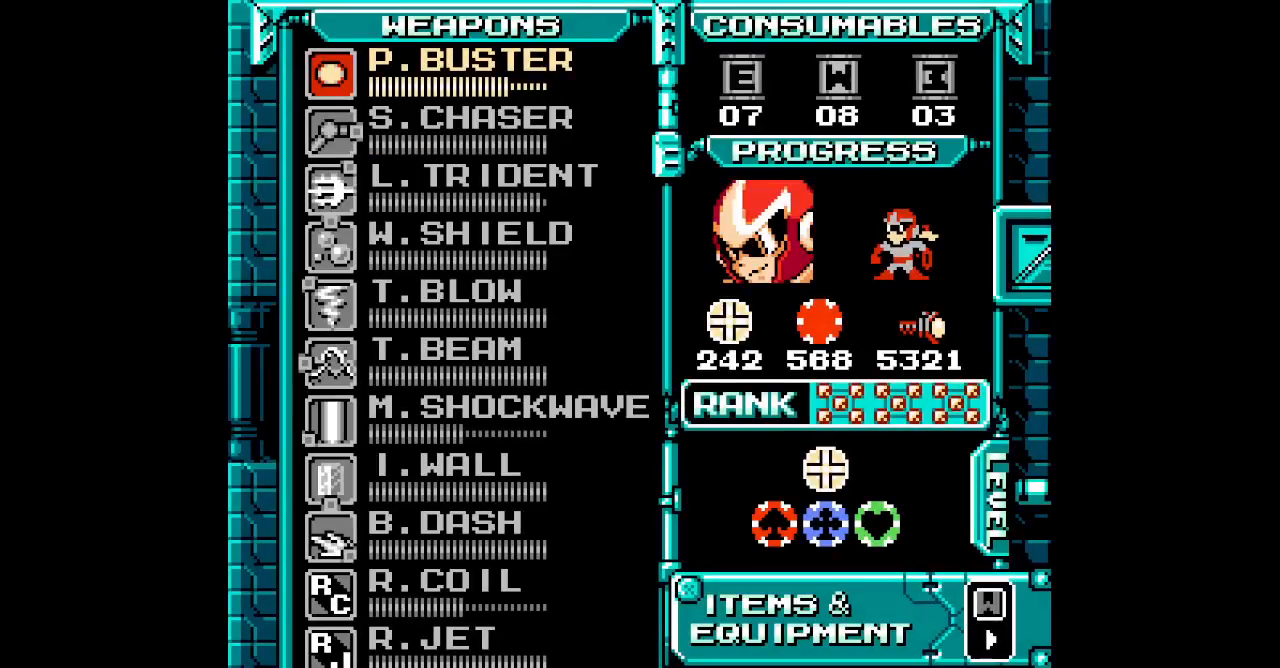
Gameplay with a controller (PlayStation layout); each line is a JSON object with the inputs held at the frame after it. "events" lists button and stick changes between this image and that frame as [ms after this image, input, new state], when the widget could be followed in between. Not read: DPAD_RIGHT HOME L2 L3 R2 R3 SELECT START.
{"buttons": [], "events": []}
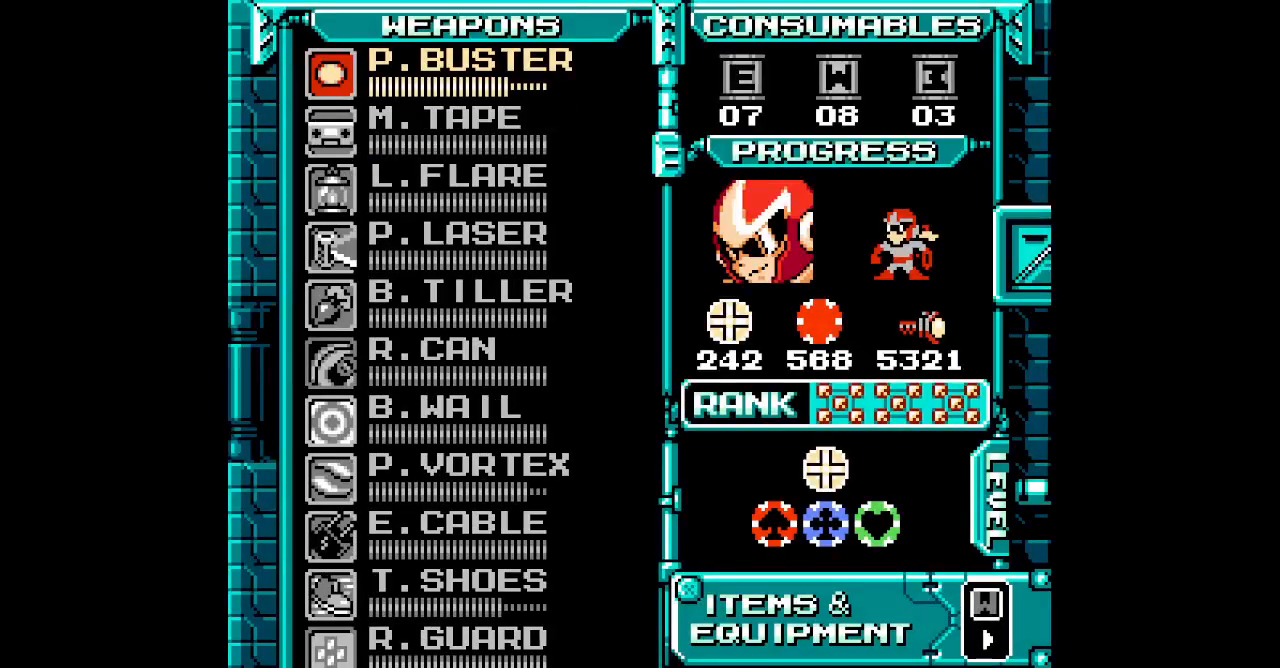
{"buttons": [], "events": [[217, "DPAD_UP", "down"], [317, "DPAD_UP", "up"], [400, "DPAD_UP", "down"], [467, "DPAD_UP", "up"]]}
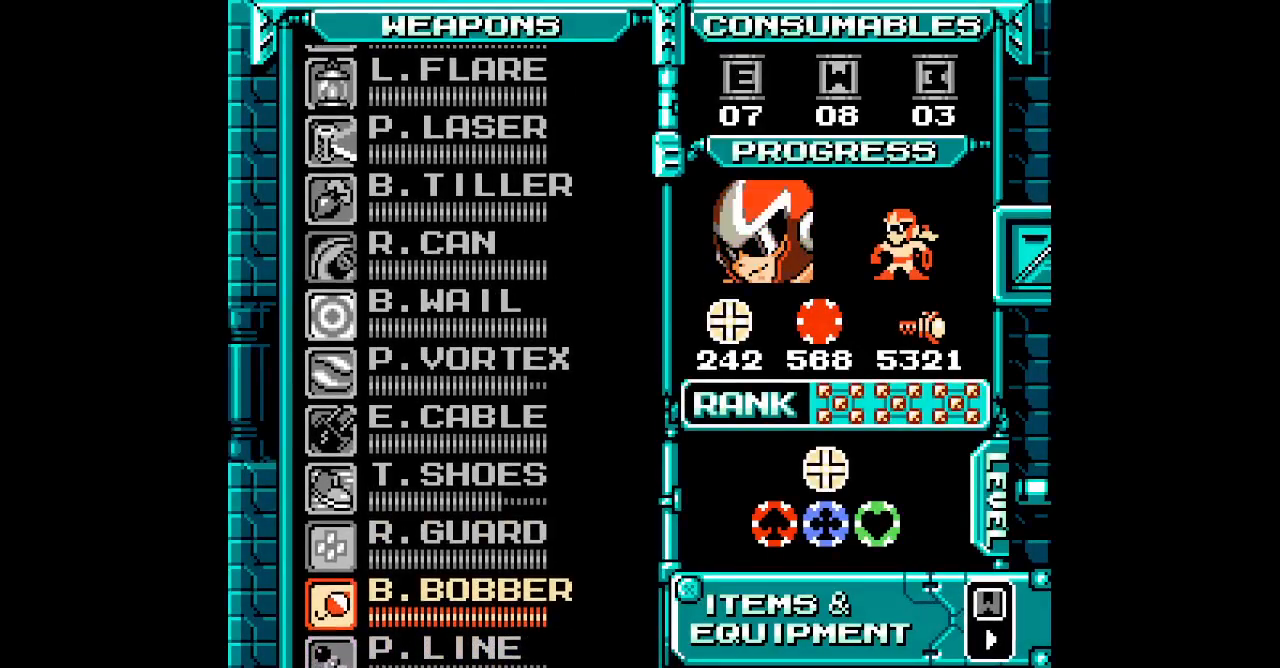
{"buttons": [], "events": [[33, "DPAD_UP", "down"], [100, "DPAD_UP", "up"], [183, "DPAD_UP", "down"], [233, "DPAD_UP", "up"]]}
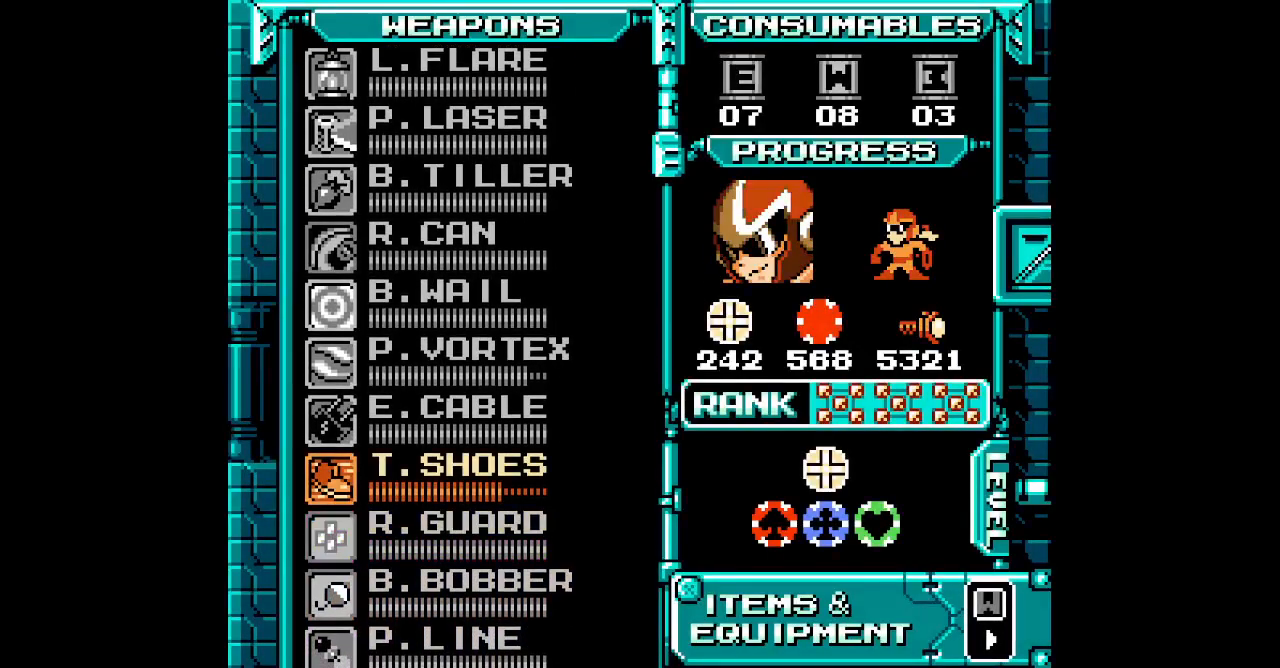
{"buttons": []}
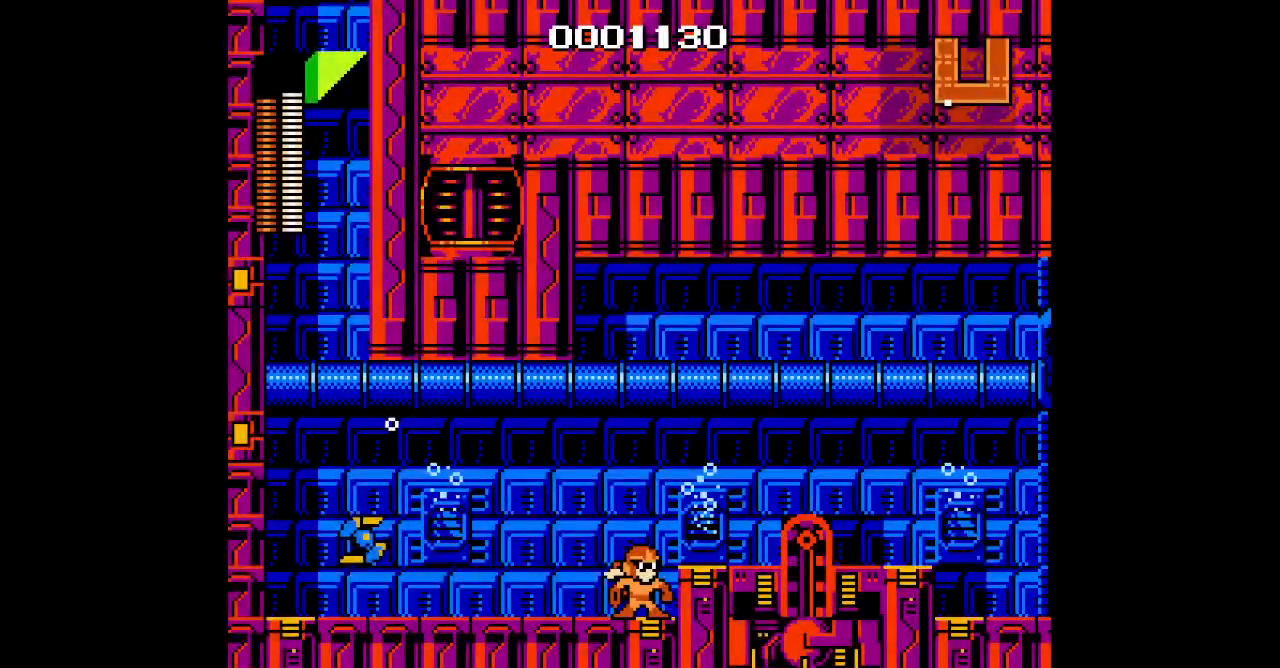
{"buttons": [], "events": []}
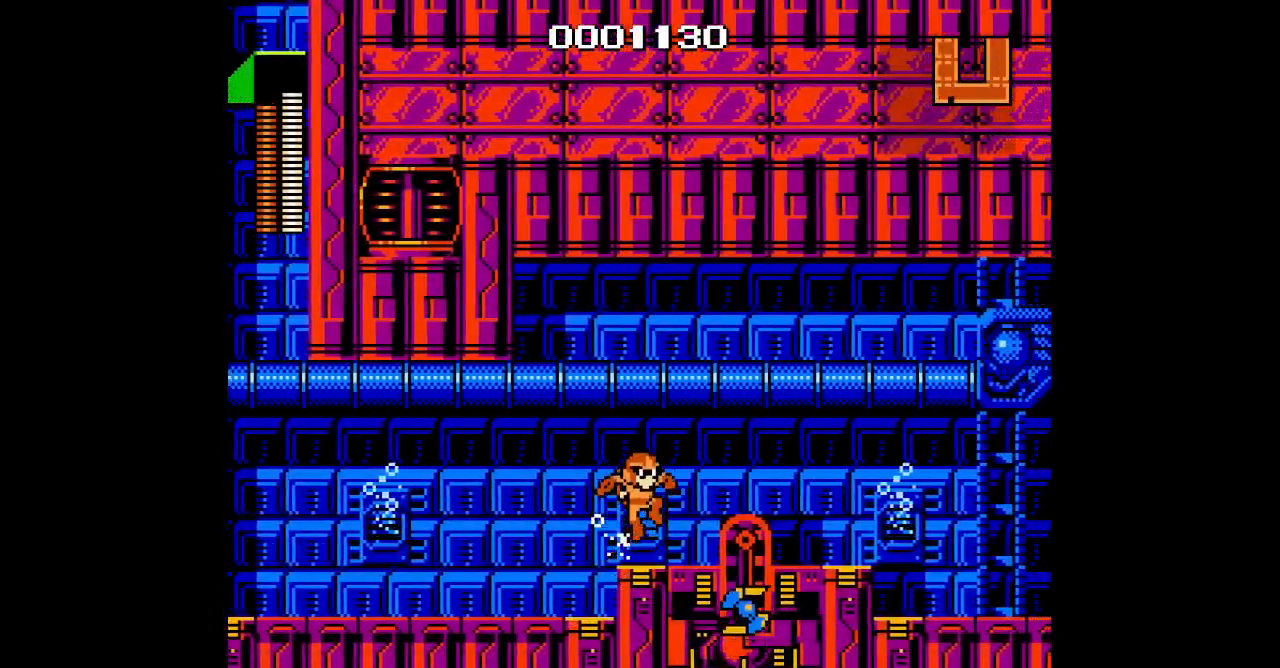
{"buttons": [], "events": []}
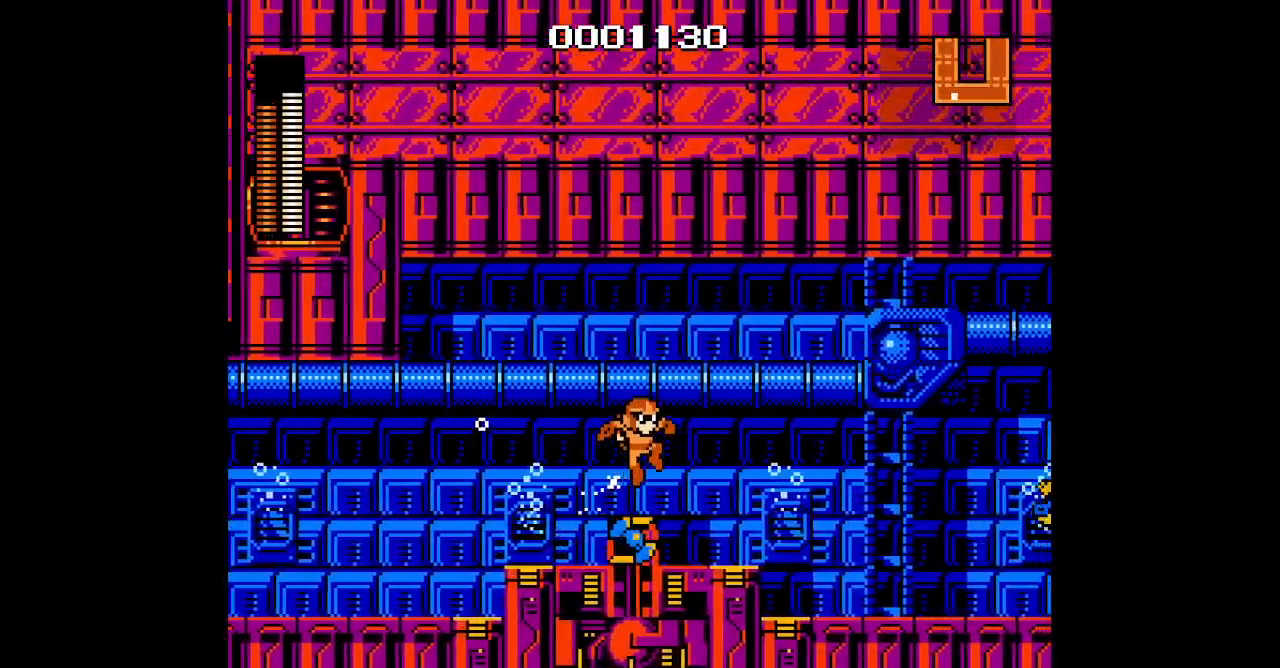
{"buttons": ["L1"], "events": [[367, "R1", "down"], [383, "L1", "down"], [500, "R1", "up"]]}
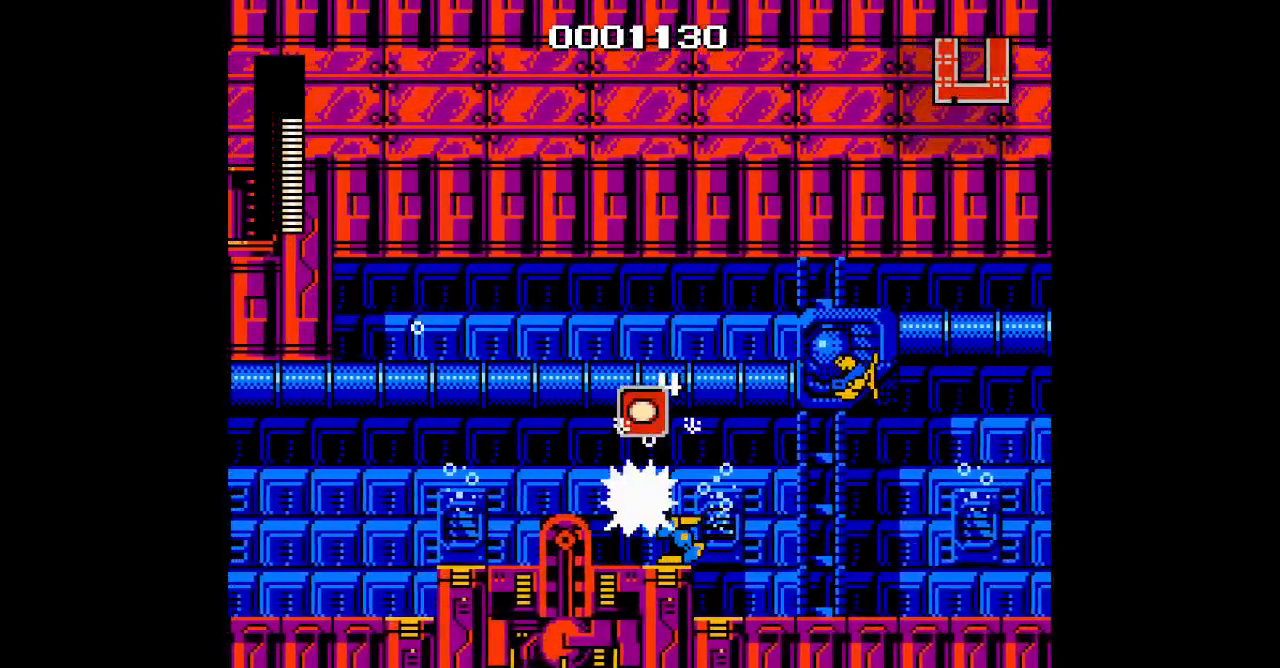
{"buttons": [], "events": [[17, "L1", "up"]]}
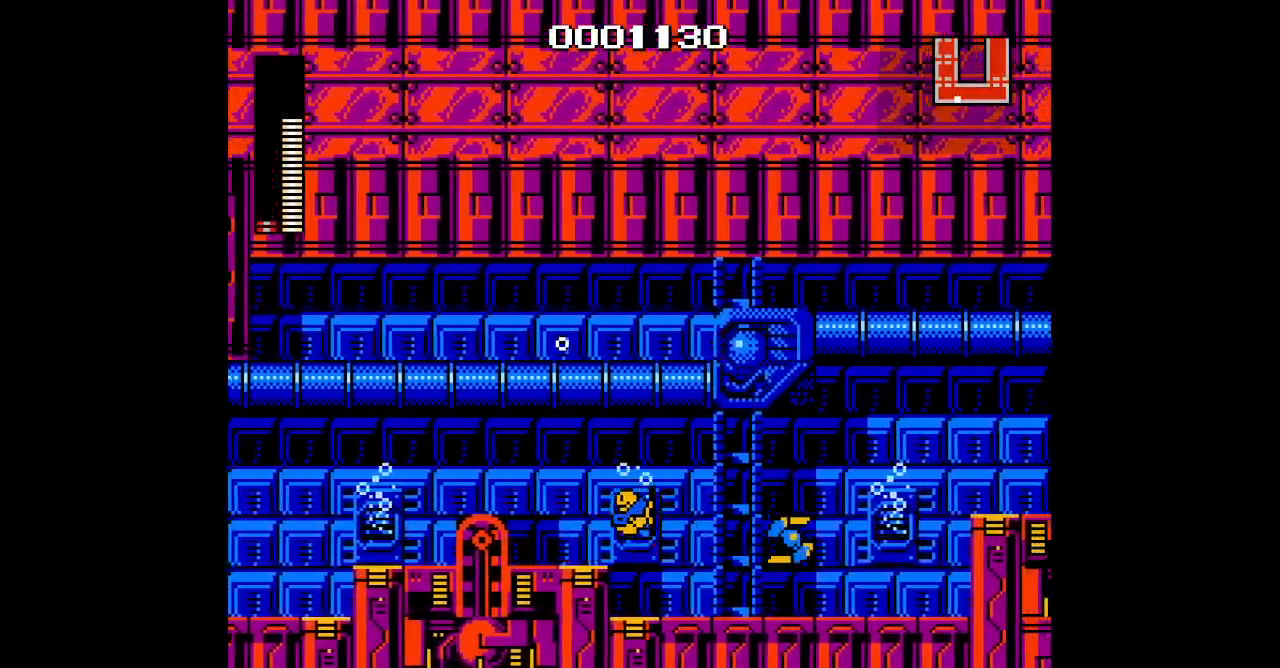
{"buttons": [], "events": []}
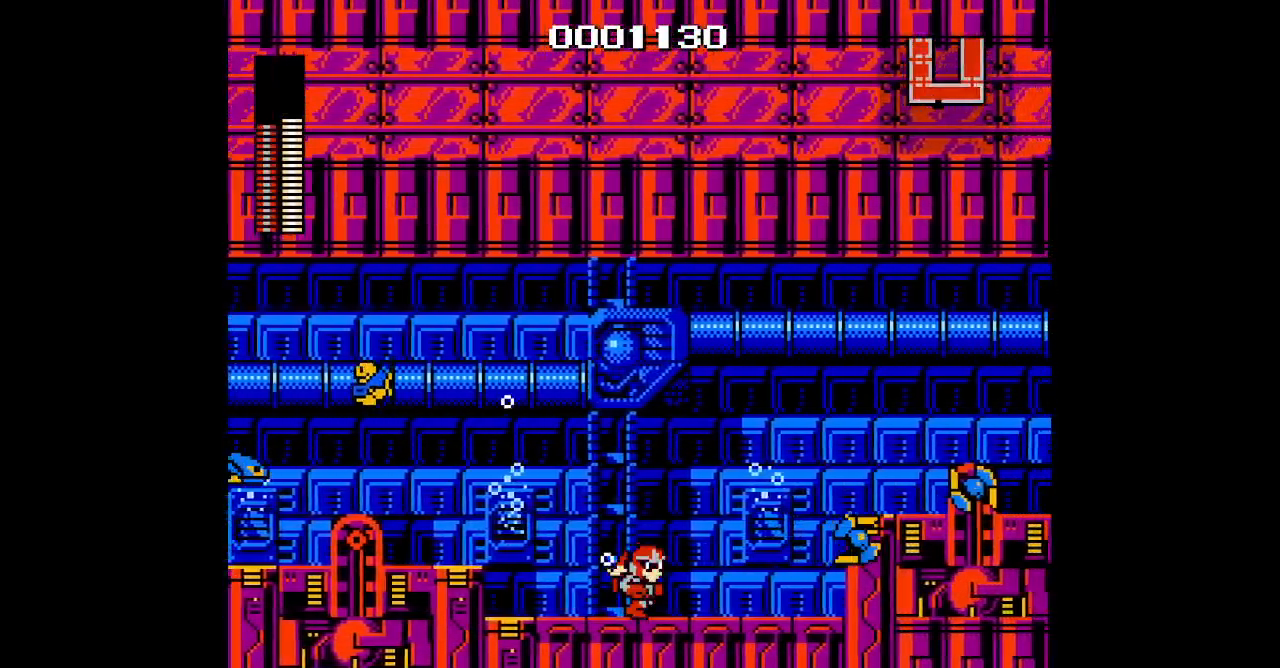
{"buttons": [], "events": []}
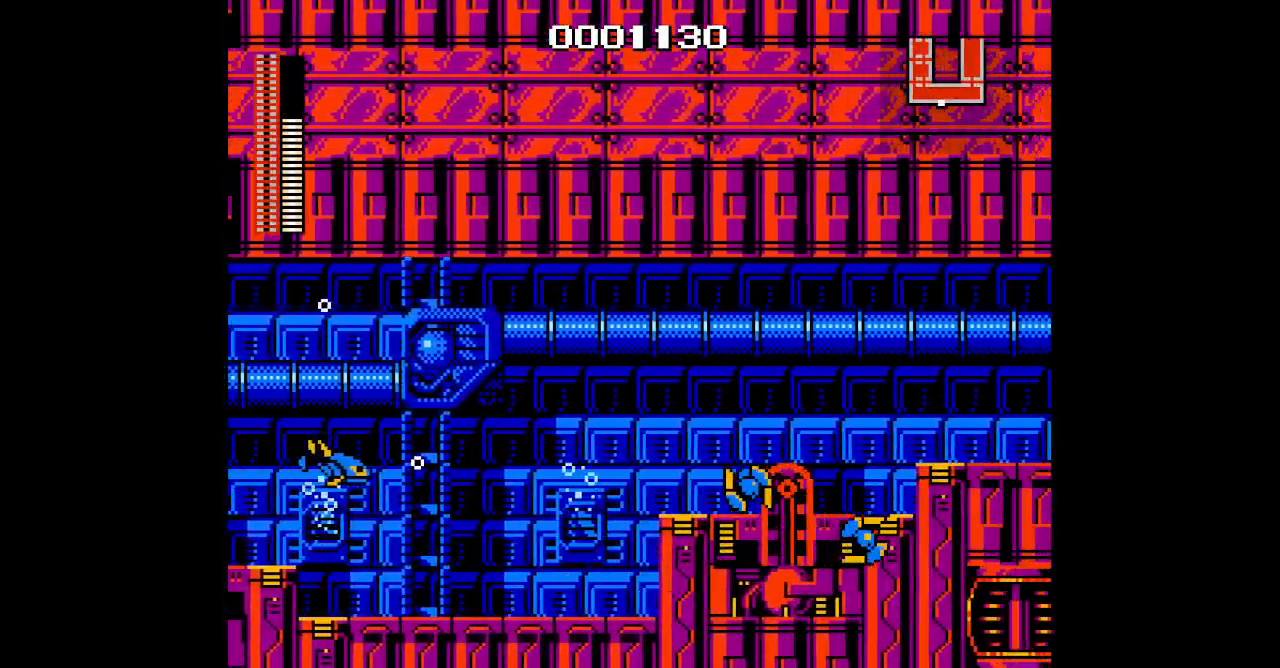
{"buttons": []}
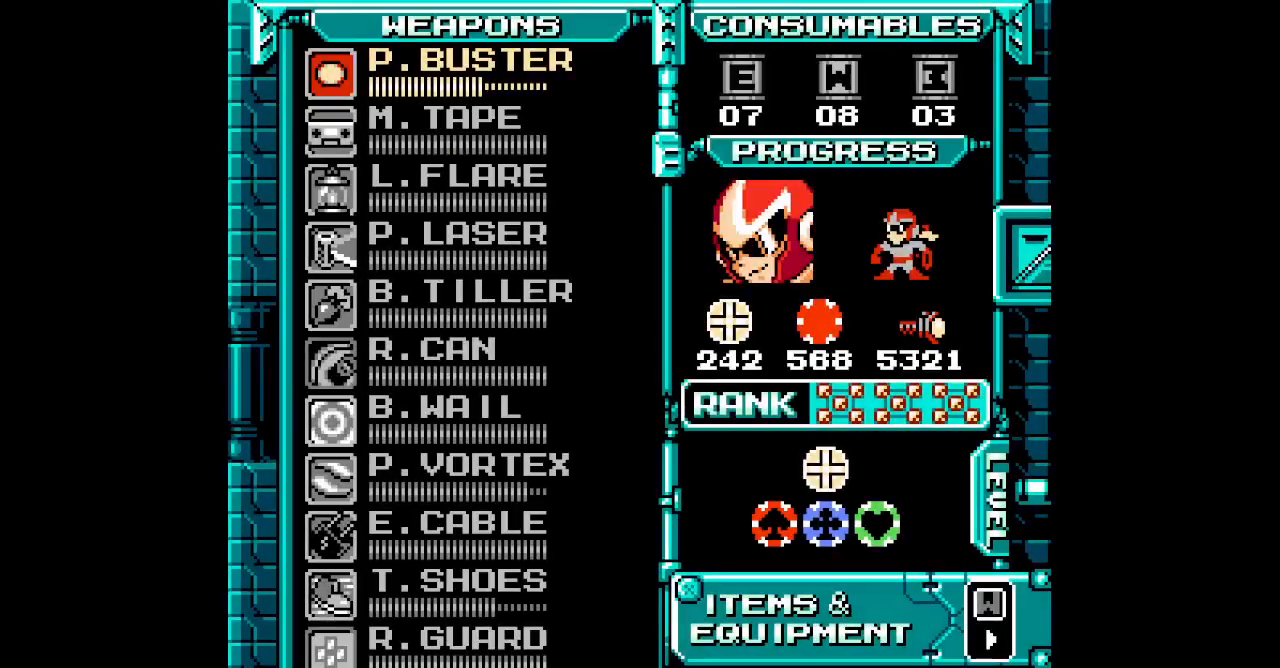
{"buttons": [], "events": [[83, "DPAD_UP", "down"], [167, "DPAD_UP", "up"], [250, "DPAD_UP", "down"], [317, "DPAD_UP", "up"], [383, "DPAD_UP", "down"], [450, "DPAD_UP", "up"]]}